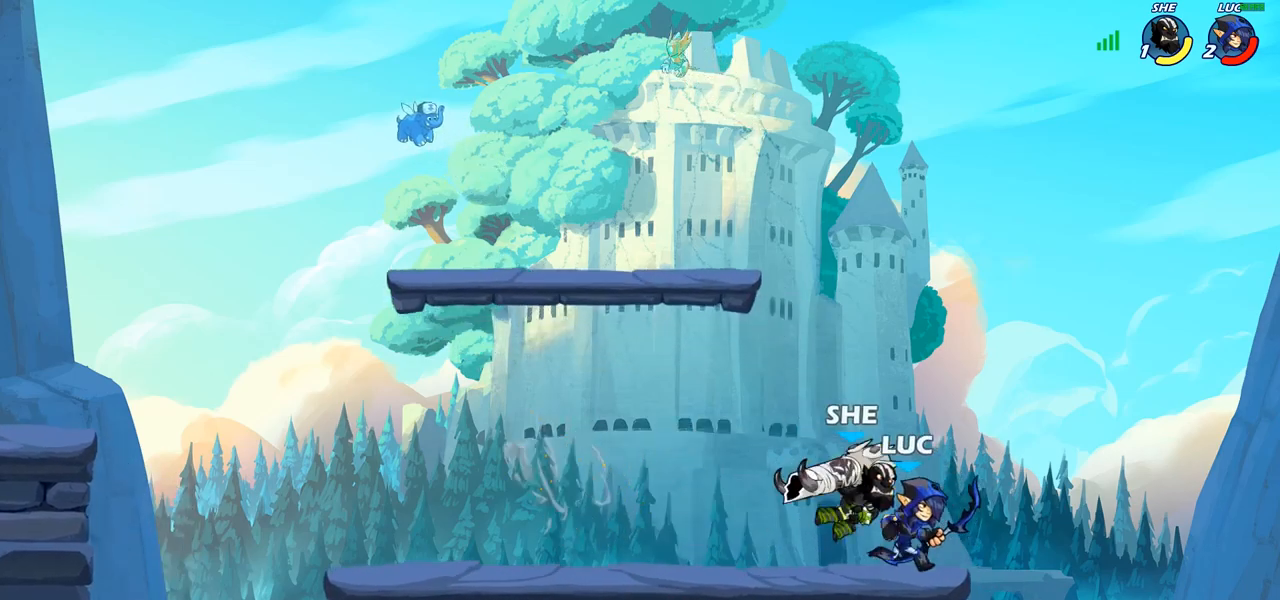
Gameplay with a controller (PlayStation layout); each line is a JSON object with the inputs held at the frame after it. "events" lists button and stick changes between this image and that frame as [ms after this image, input, new state], when the widget could be followed in between. Not read: L1 R1.
{"buttons": [], "left_stick": "center", "right_stick": "center", "events": [[17, "SQUARE", "down"], [33, "left_stick", "center"], [83, "SQUARE", "up"]]}
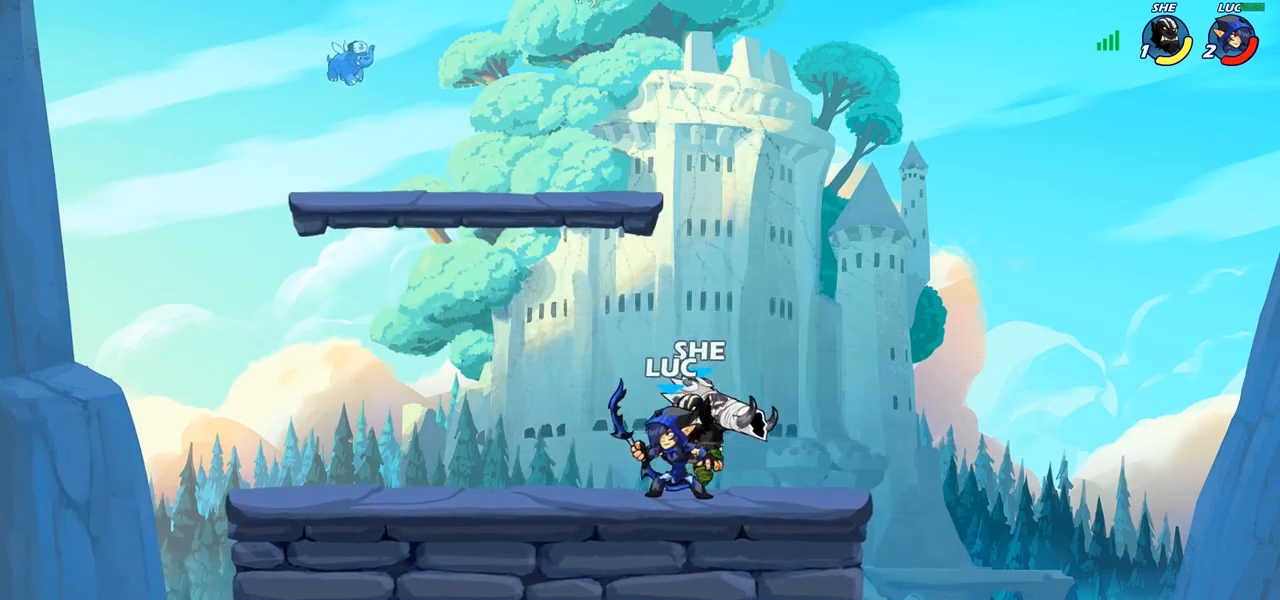
{"buttons": [], "left_stick": "center", "right_stick": "center", "events": [[17, "left_stick", "right"], [50, "CROSS", "down"], [117, "left_stick", "up-left"], [167, "CROSS", "up"], [167, "R2", "down"], [300, "left_stick", "down"], [317, "R2", "up"], [433, "left_stick", "up-right"], [500, "left_stick", "center"]]}
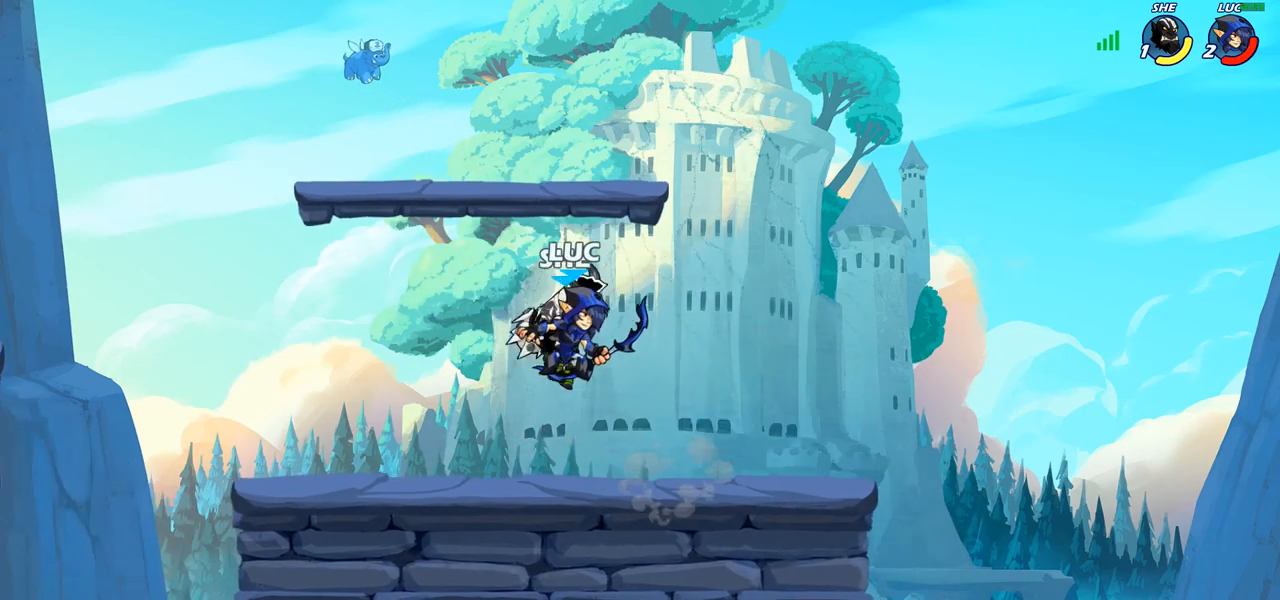
{"buttons": [], "left_stick": "center", "right_stick": "center", "events": [[50, "SQUARE", "down"], [117, "SQUARE", "up"], [167, "left_stick", "left"], [317, "left_stick", "up-left"], [500, "left_stick", "center"]]}
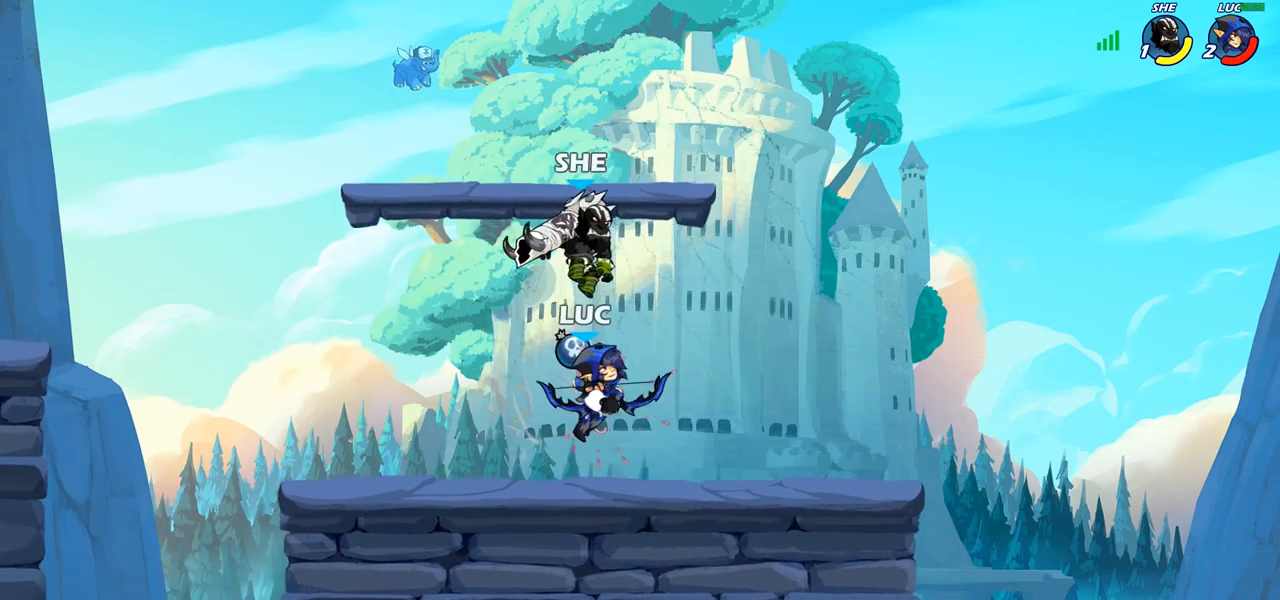
{"buttons": [], "left_stick": "up-right", "right_stick": "center", "events": [[233, "left_stick", "left"], [467, "left_stick", "up-right"]]}
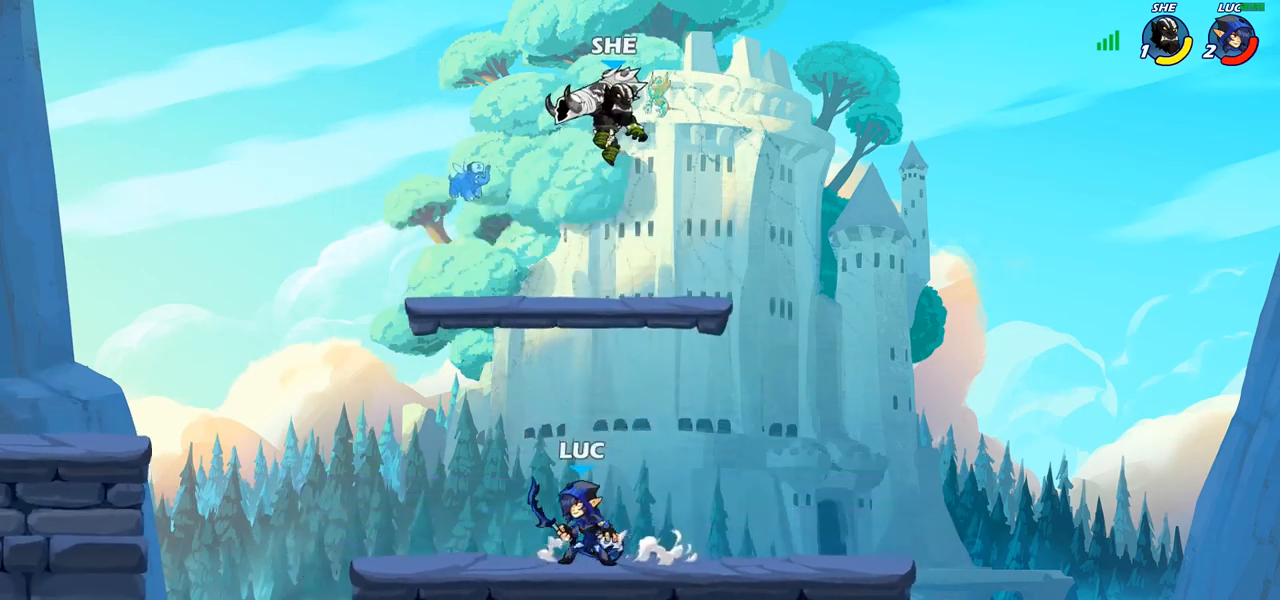
{"buttons": [], "left_stick": "up-left", "right_stick": "center", "events": [[67, "left_stick", "up-left"], [200, "left_stick", "right"], [333, "left_stick", "up-right"], [367, "CROSS", "down"], [450, "left_stick", "up-left"], [467, "CROSS", "up"]]}
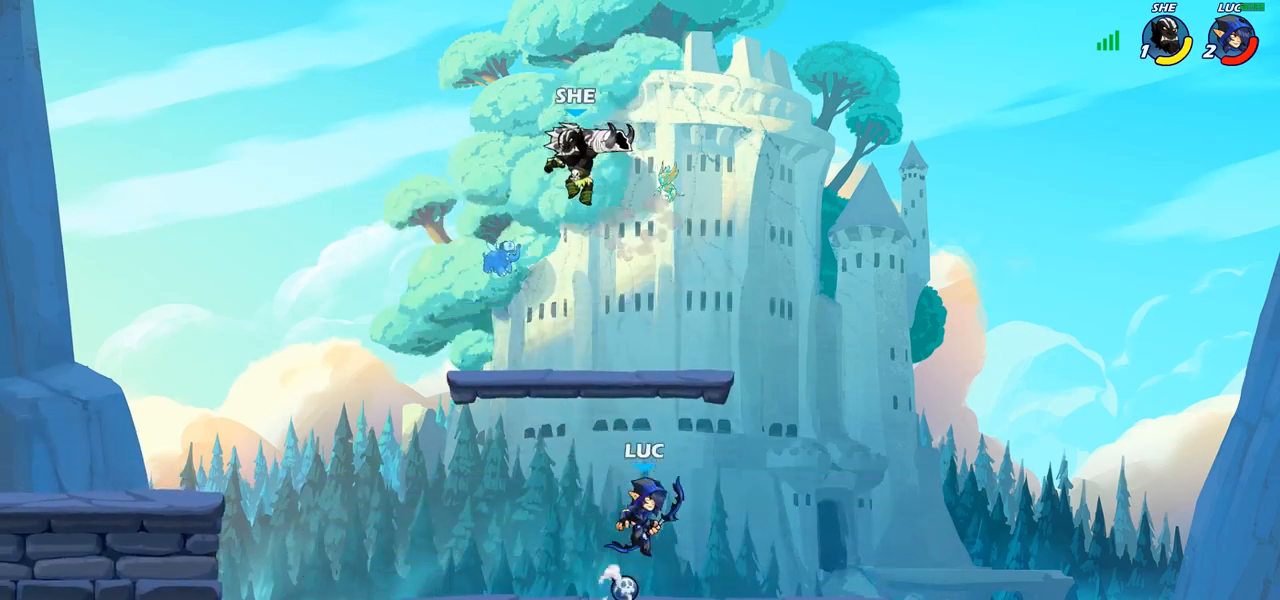
{"buttons": [], "left_stick": "up-left", "right_stick": "center", "events": [[117, "CROSS", "down"], [167, "SQUARE", "down"], [200, "CROSS", "up"], [217, "SQUARE", "up"]]}
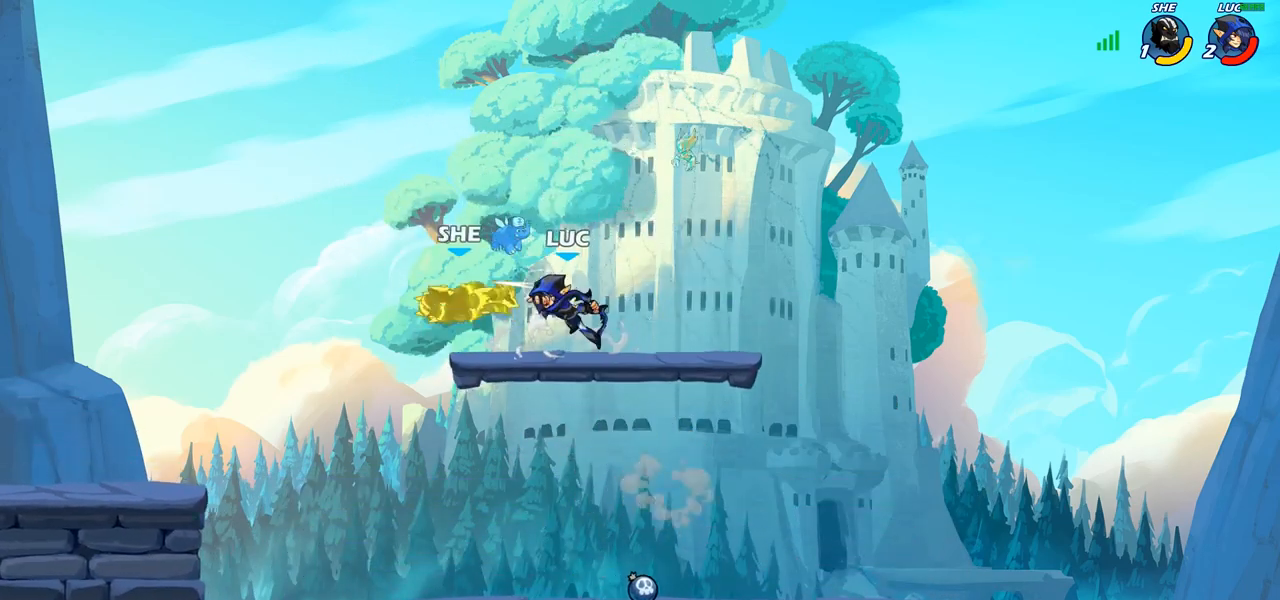
{"buttons": [], "left_stick": "up", "right_stick": "center", "events": [[217, "left_stick", "down-left"], [383, "SQUARE", "down"], [383, "left_stick", "down"], [467, "SQUARE", "up"], [500, "left_stick", "up"]]}
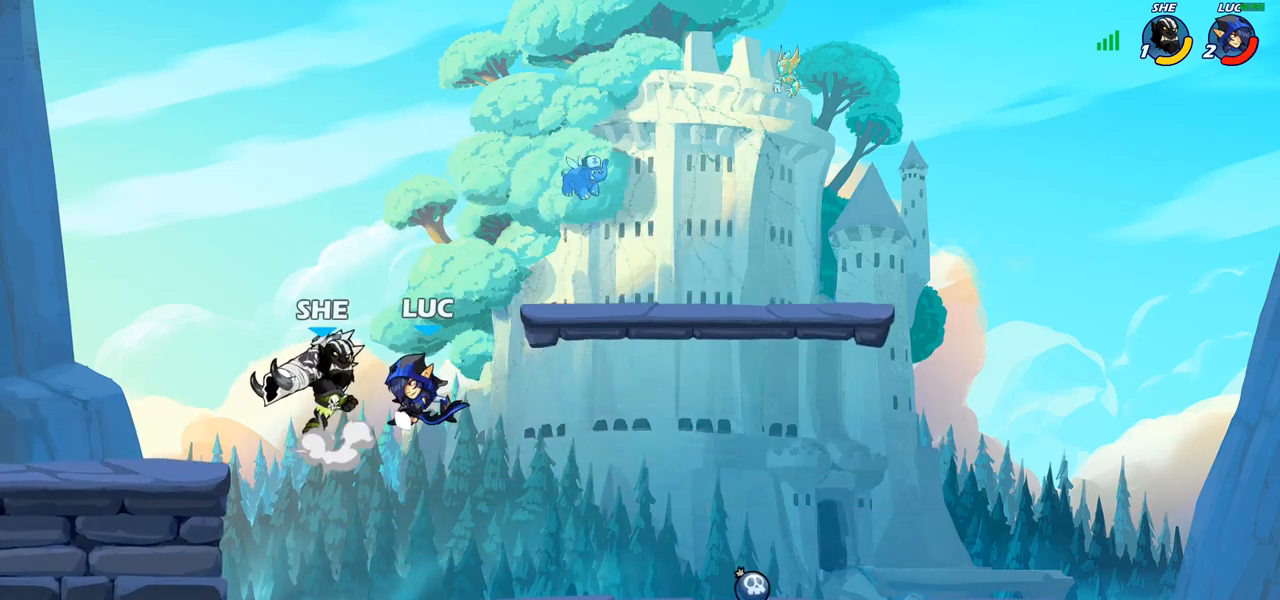
{"buttons": [], "left_stick": "center", "right_stick": "center", "events": [[17, "left_stick", "center"], [367, "left_stick", "left"], [433, "left_stick", "center"]]}
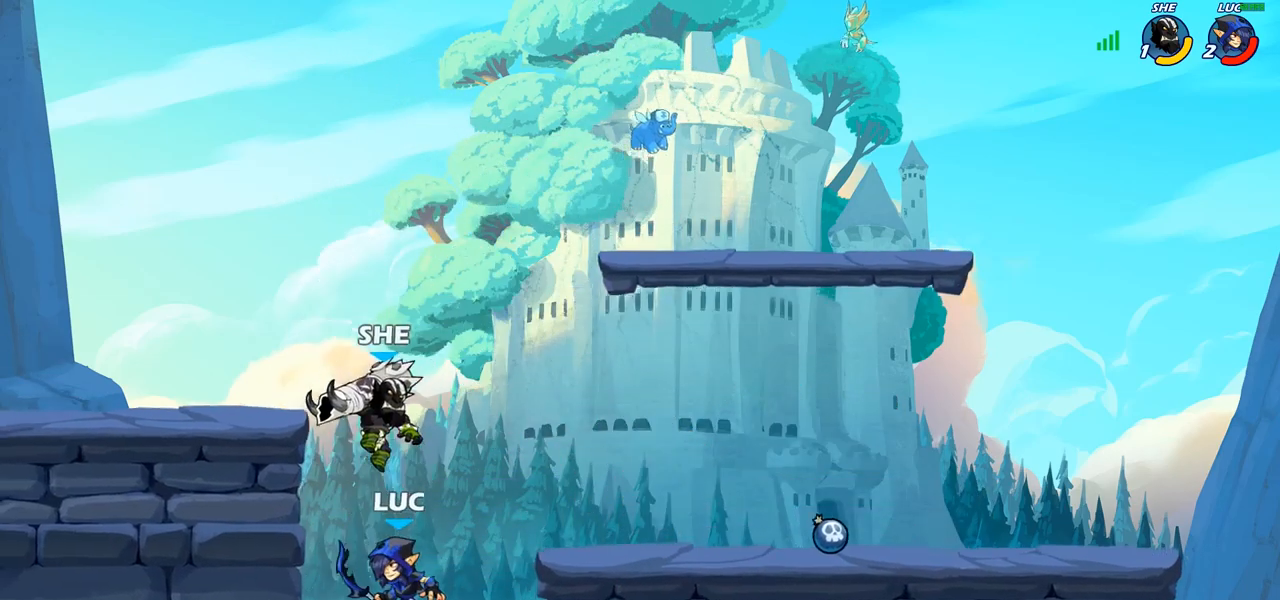
{"buttons": [], "left_stick": "center", "right_stick": "center", "events": [[17, "CIRCLE", "down"], [133, "CIRCLE", "up"]]}
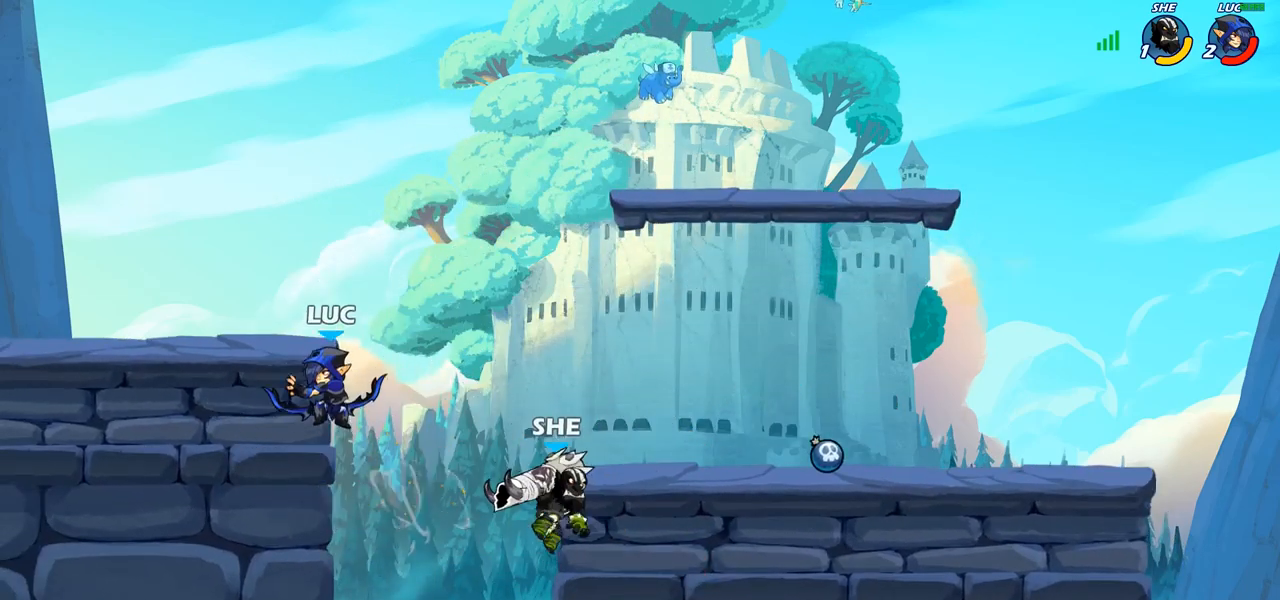
{"buttons": ["CIRCLE"], "left_stick": "down", "right_stick": "center", "events": [[33, "left_stick", "right"], [183, "CIRCLE", "down"], [200, "left_stick", "down"]]}
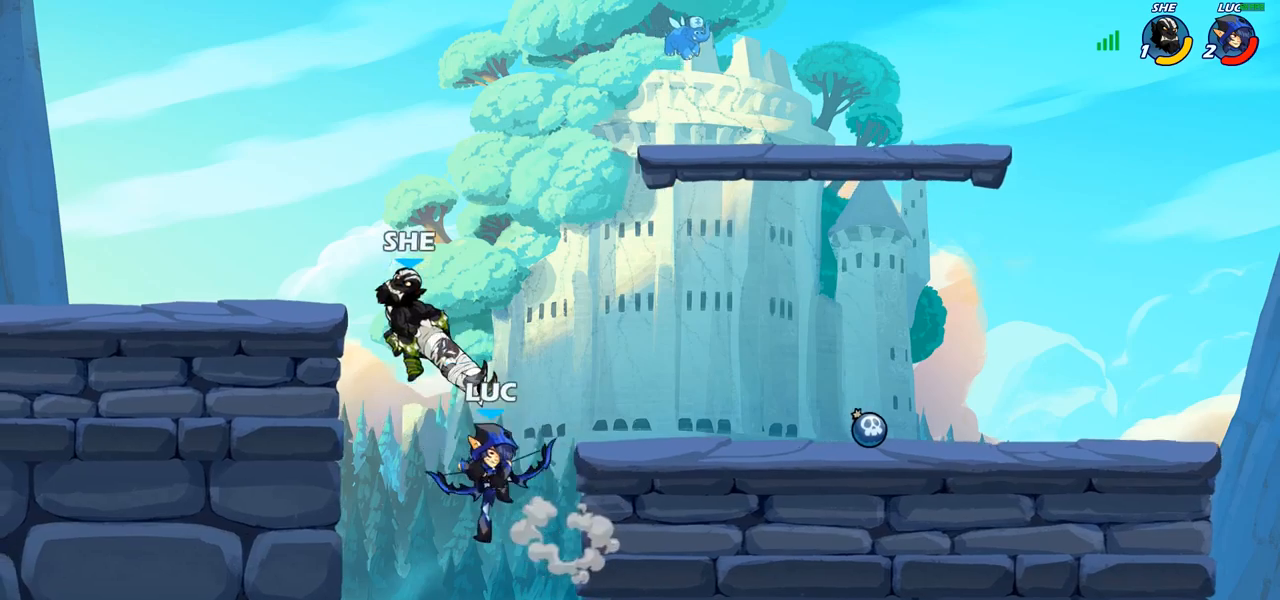
{"buttons": ["CROSS"], "left_stick": "left", "right_stick": "center", "events": [[33, "CIRCLE", "up"], [50, "left_stick", "center"], [350, "left_stick", "left"], [483, "CROSS", "down"]]}
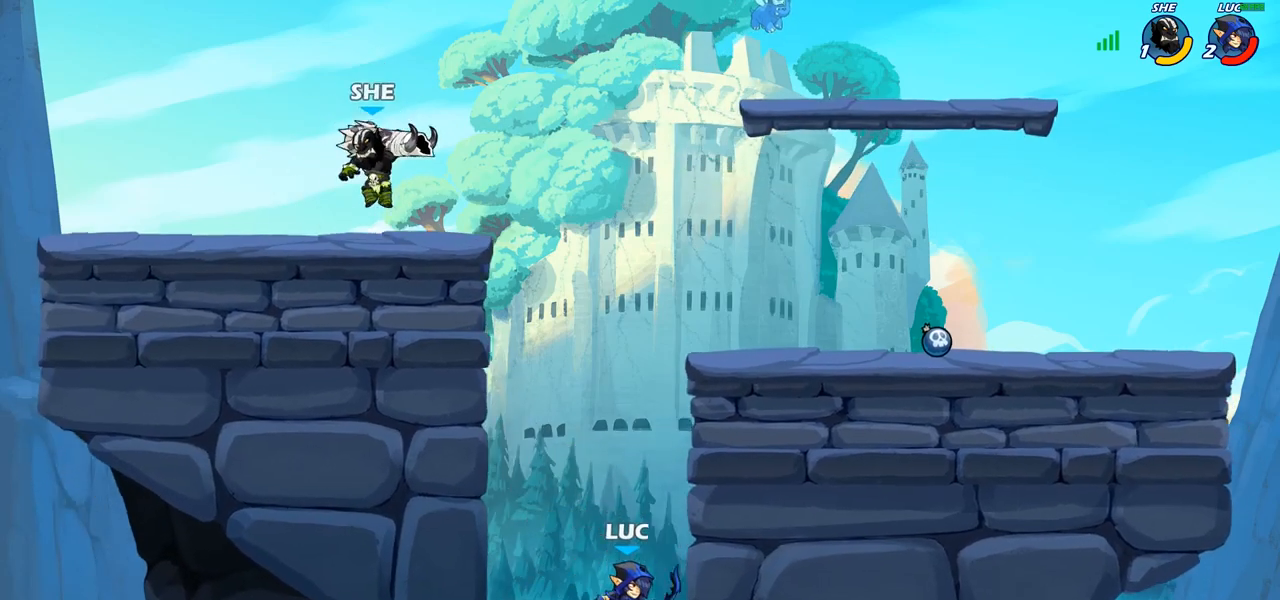
{"buttons": [], "left_stick": "up-right", "right_stick": "center", "events": [[133, "CROSS", "up"], [200, "CROSS", "down"], [450, "CROSS", "up"], [483, "left_stick", "up-right"]]}
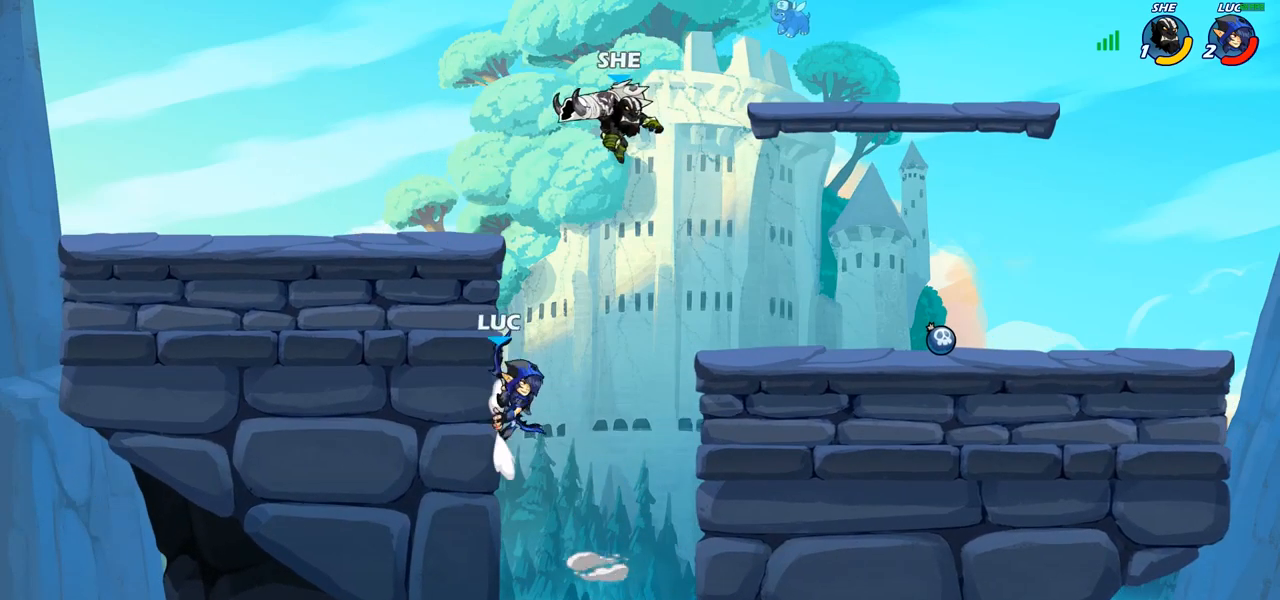
{"buttons": [], "left_stick": "center", "right_stick": "center", "events": [[83, "R2", "down"], [100, "left_stick", "center"], [367, "R2", "up"], [383, "CIRCLE", "down"], [483, "CIRCLE", "up"]]}
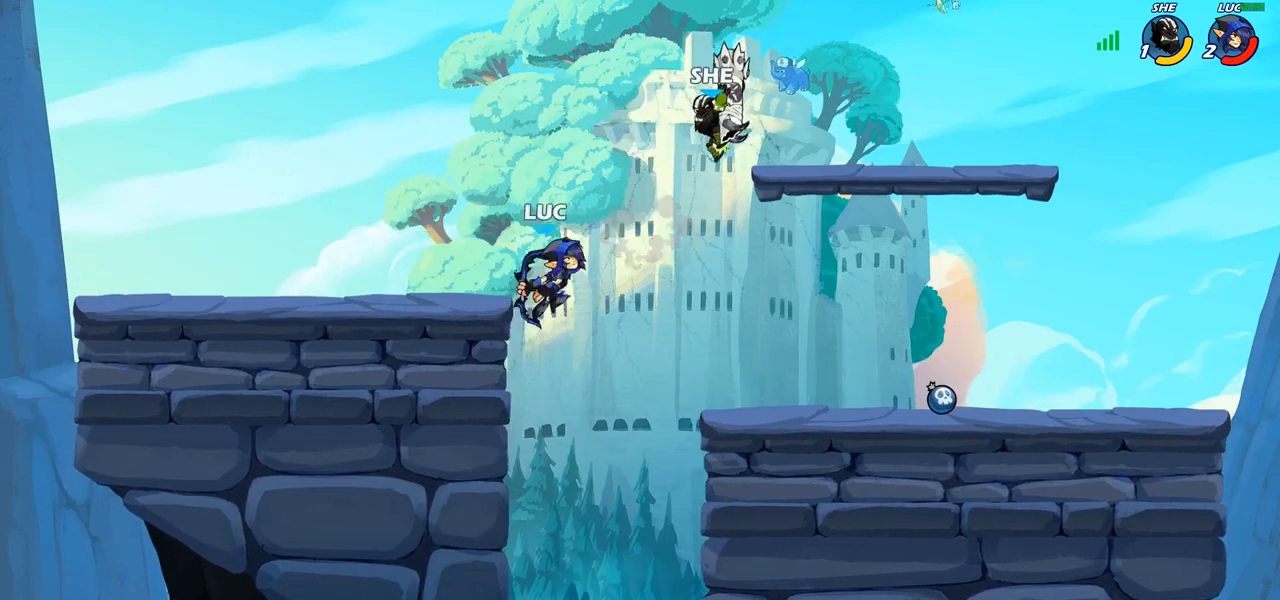
{"buttons": [], "left_stick": "right", "right_stick": "center", "events": [[467, "left_stick", "right"]]}
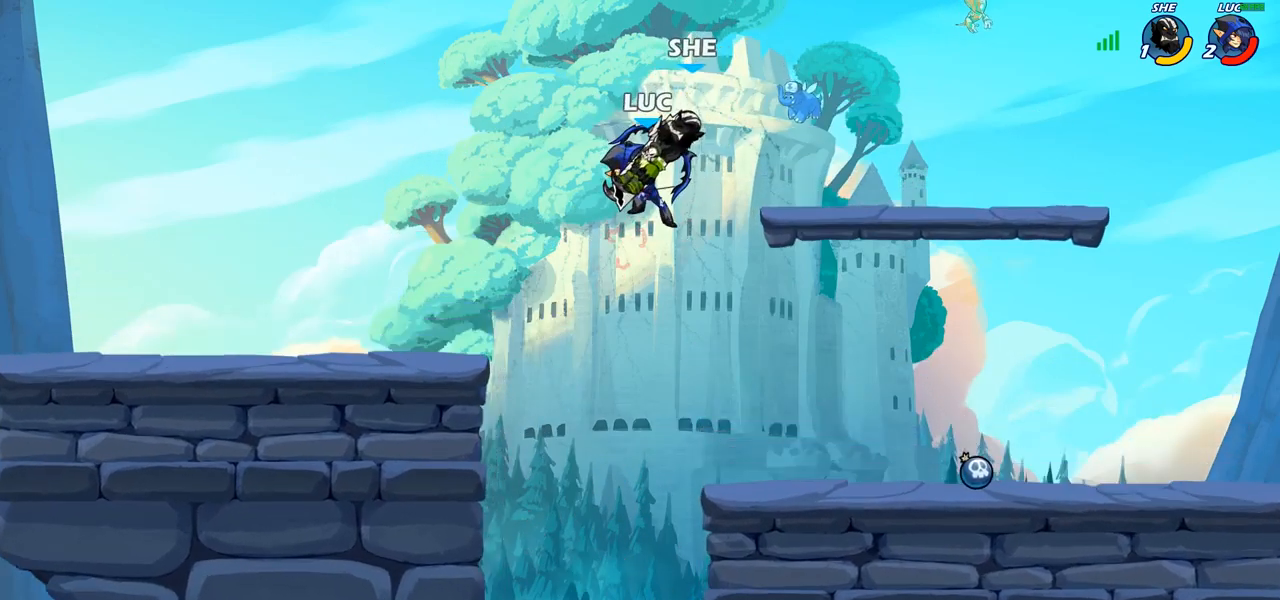
{"buttons": [], "left_stick": "right", "right_stick": "center", "events": [[250, "R2", "down"], [450, "R2", "up"]]}
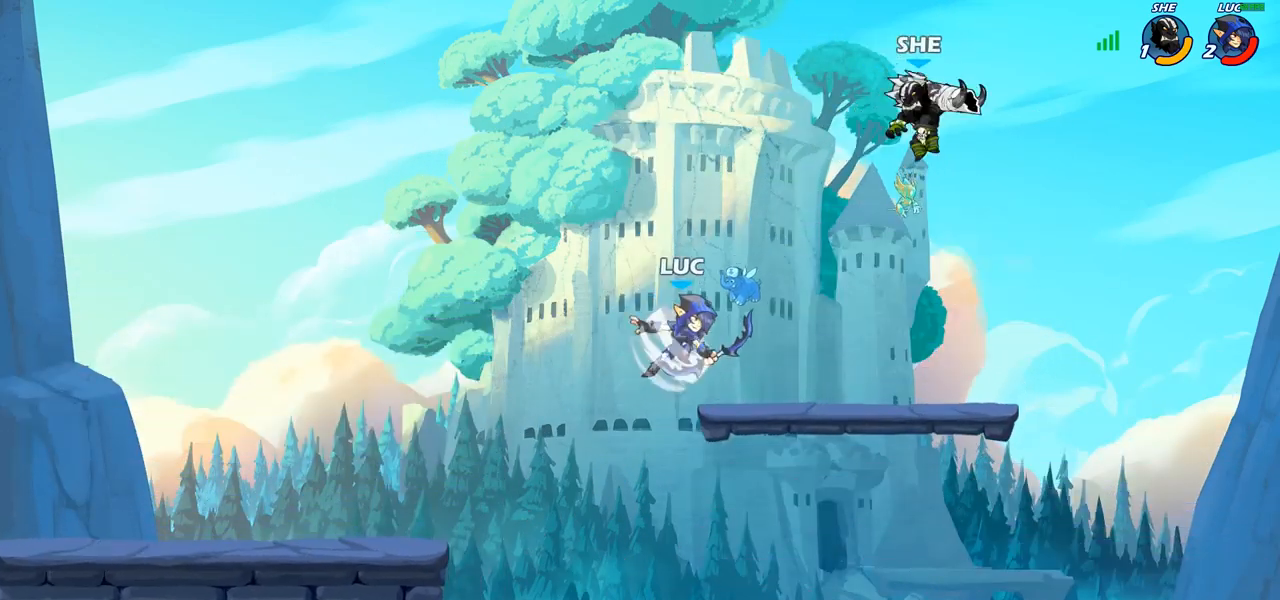
{"buttons": [], "left_stick": "right", "right_stick": "center", "events": [[133, "SQUARE", "down"], [233, "SQUARE", "up"]]}
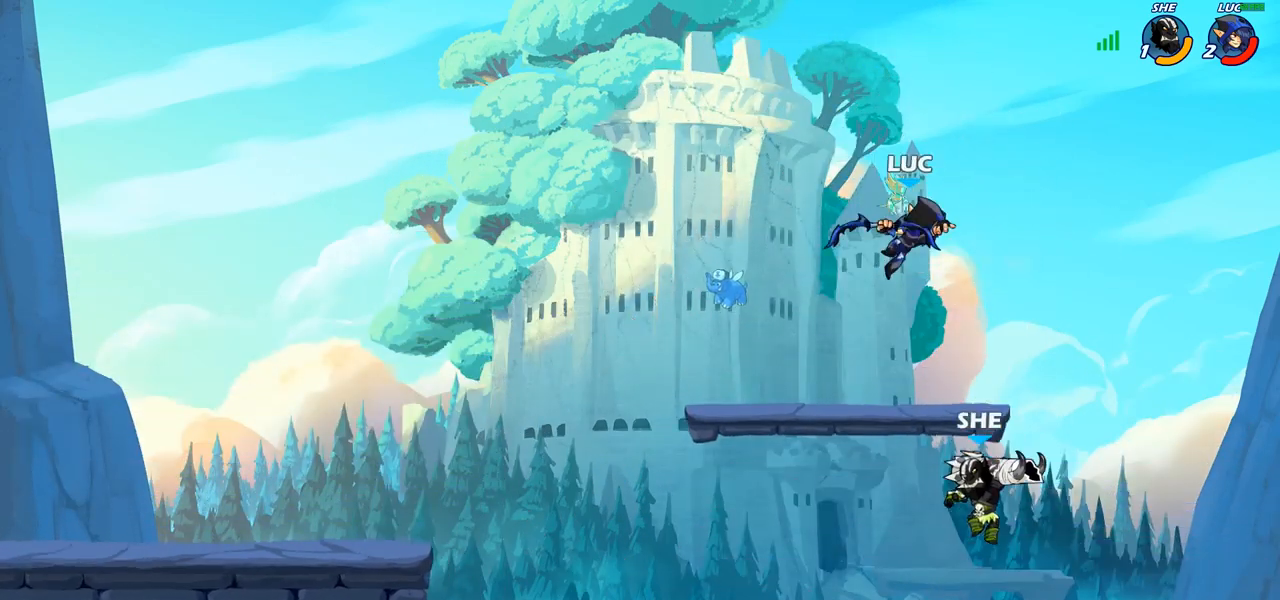
{"buttons": [], "left_stick": "center", "right_stick": "center", "events": [[300, "left_stick", "down-left"], [350, "SQUARE", "down"], [433, "SQUARE", "up"], [450, "left_stick", "center"]]}
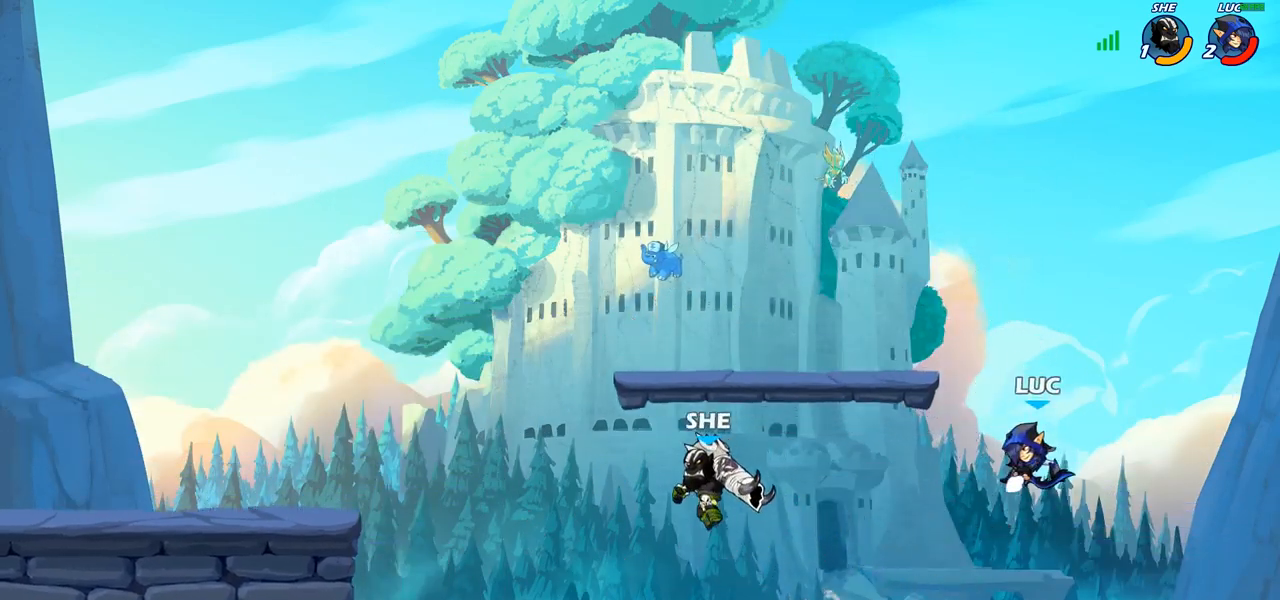
{"buttons": ["SQUARE"], "left_stick": "left", "right_stick": "center", "events": [[433, "left_stick", "left"], [483, "SQUARE", "down"]]}
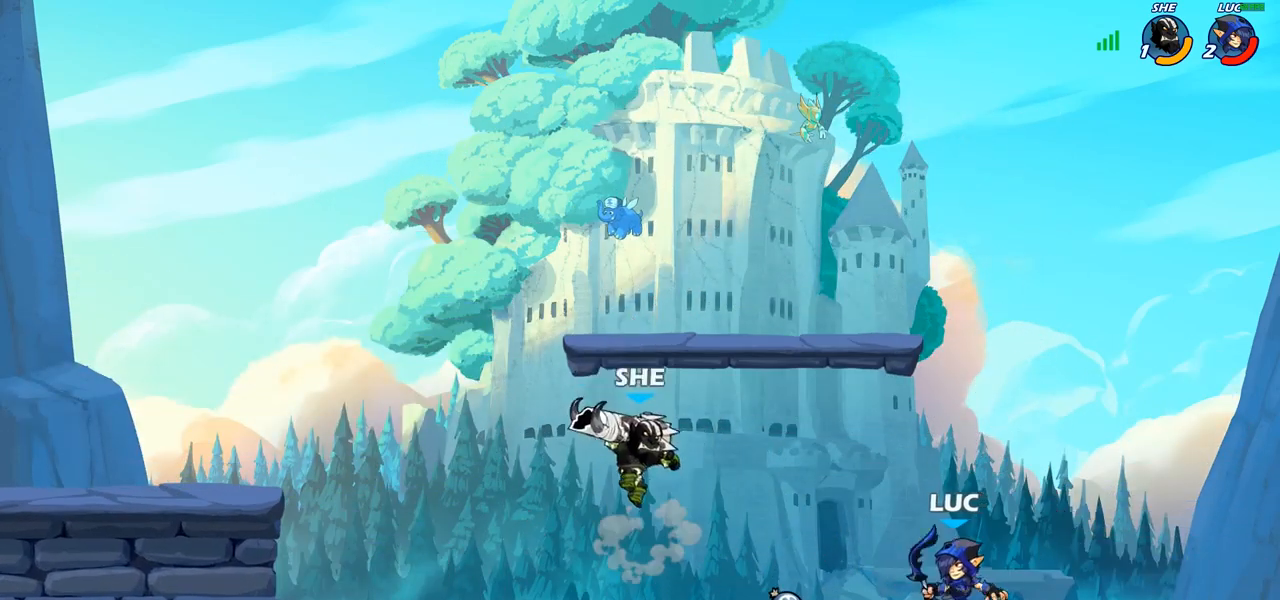
{"buttons": [], "left_stick": "center", "right_stick": "center", "events": [[100, "SQUARE", "up"], [183, "left_stick", "up-left"], [317, "left_stick", "center"]]}
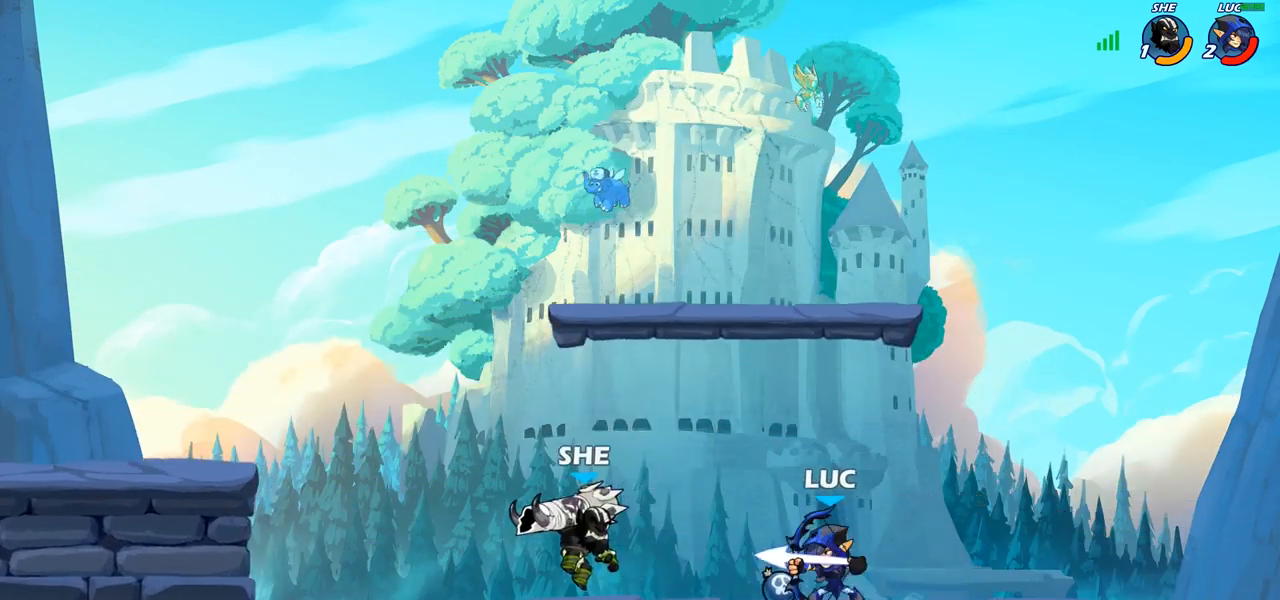
{"buttons": [], "left_stick": "center", "right_stick": "center", "events": [[117, "left_stick", "down"], [167, "R2", "down"], [250, "SQUARE", "down"], [283, "R2", "up"], [333, "SQUARE", "up"], [350, "left_stick", "center"]]}
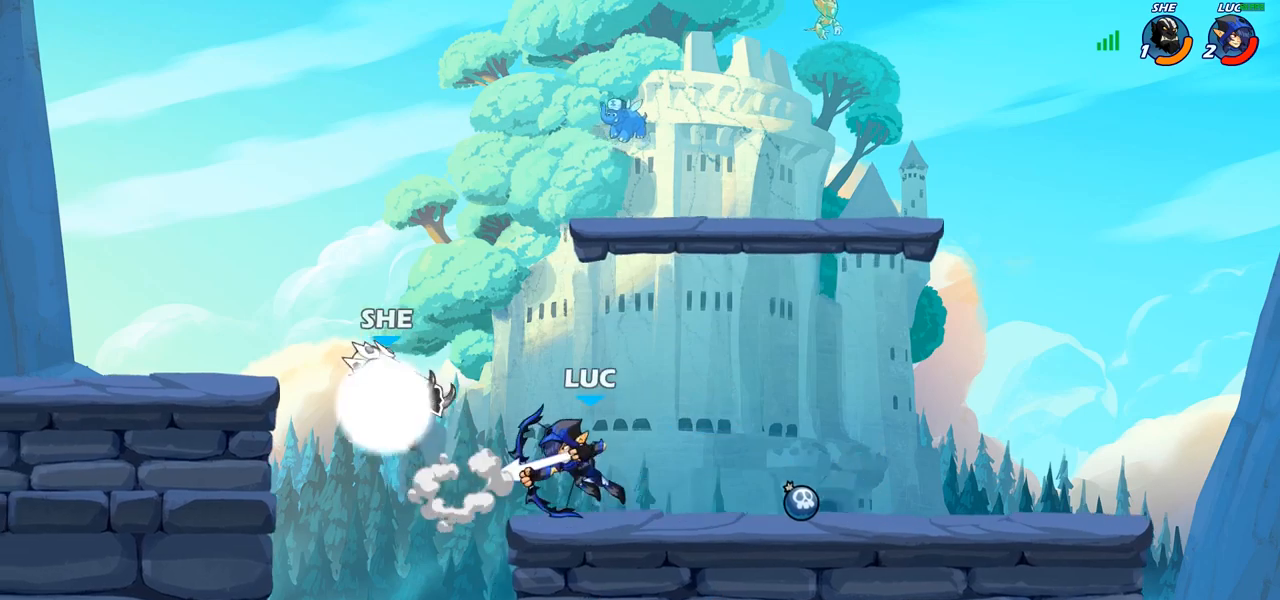
{"buttons": ["CROSS", "CIRCLE"], "left_stick": "center", "right_stick": "center", "events": [[417, "CROSS", "down"], [500, "CIRCLE", "down"]]}
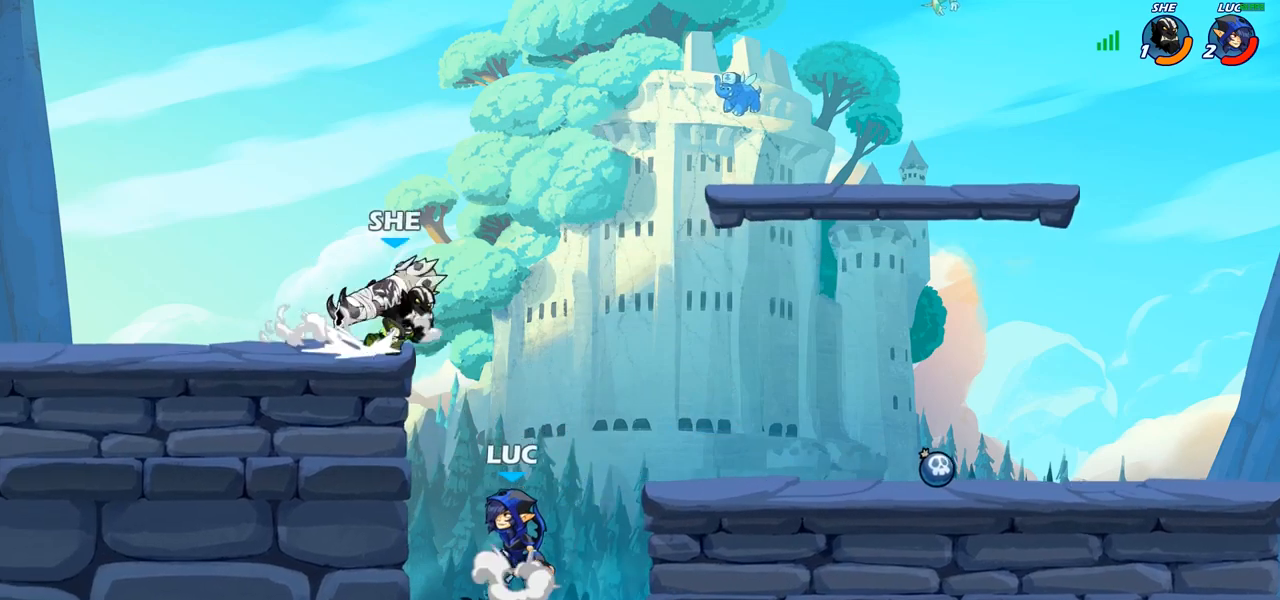
{"buttons": [], "left_stick": "center", "right_stick": "center", "events": [[17, "CROSS", "up"], [150, "CIRCLE", "up"]]}
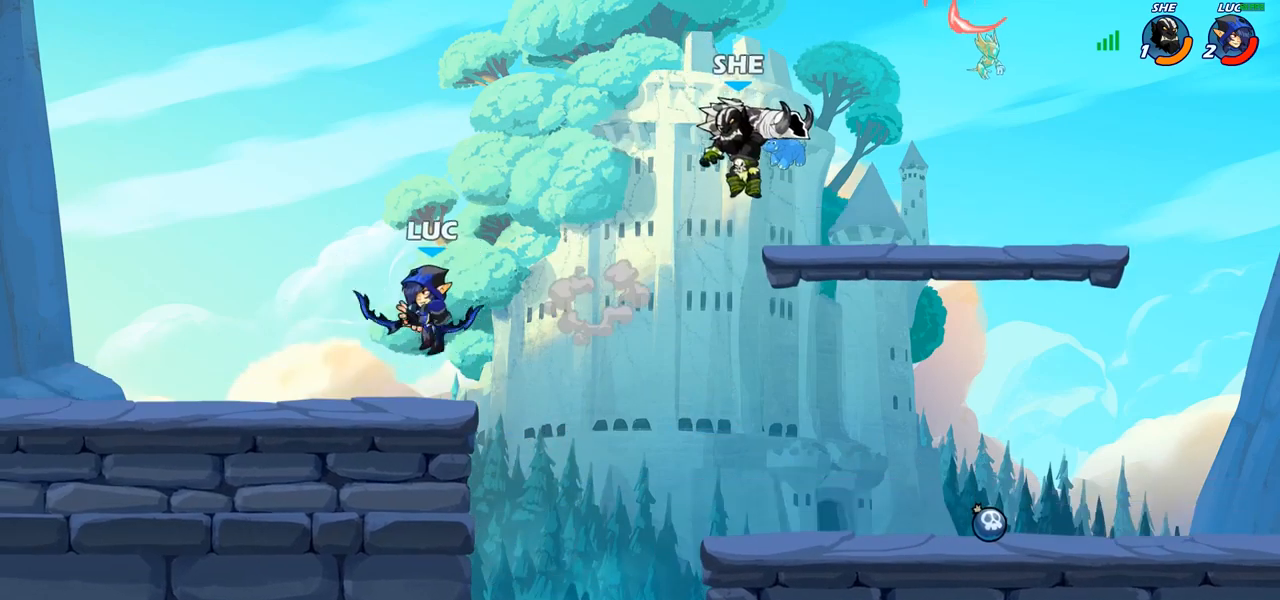
{"buttons": ["CIRCLE"], "left_stick": "down", "right_stick": "center", "events": [[17, "left_stick", "down"], [117, "left_stick", "down-right"], [300, "R2", "down"], [333, "CIRCLE", "down"], [333, "left_stick", "down"], [433, "R2", "up"]]}
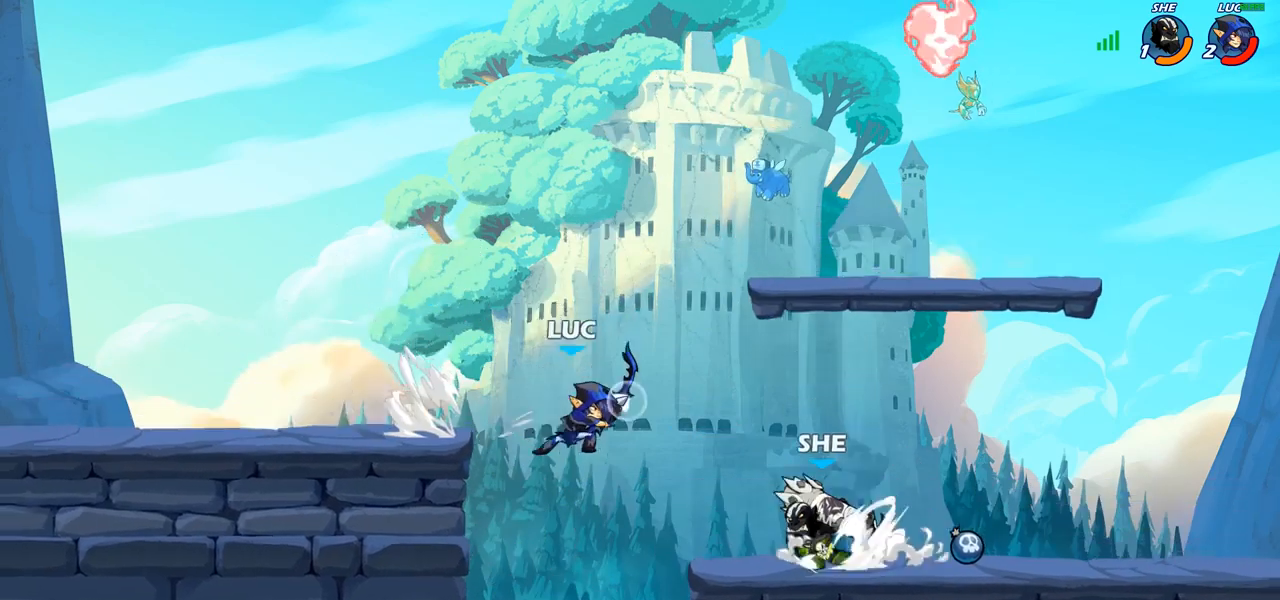
{"buttons": [], "left_stick": "center", "right_stick": "center", "events": [[150, "CIRCLE", "up"], [200, "left_stick", "center"]]}
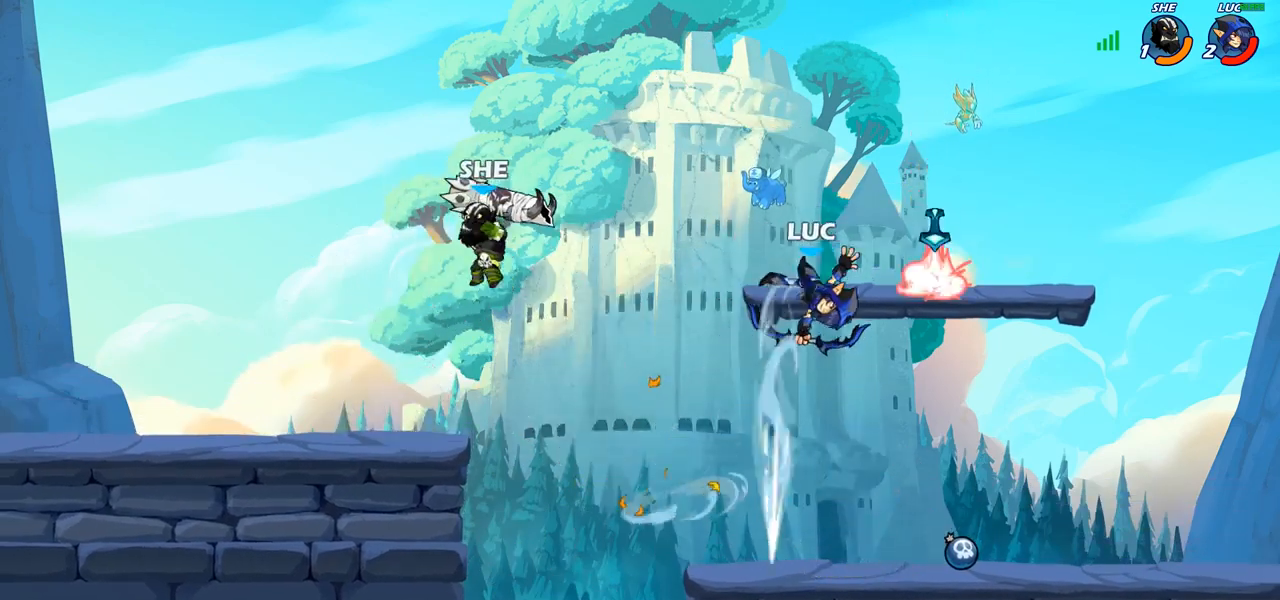
{"buttons": [], "left_stick": "up-left", "right_stick": "center", "events": [[217, "left_stick", "left"], [417, "left_stick", "up-left"]]}
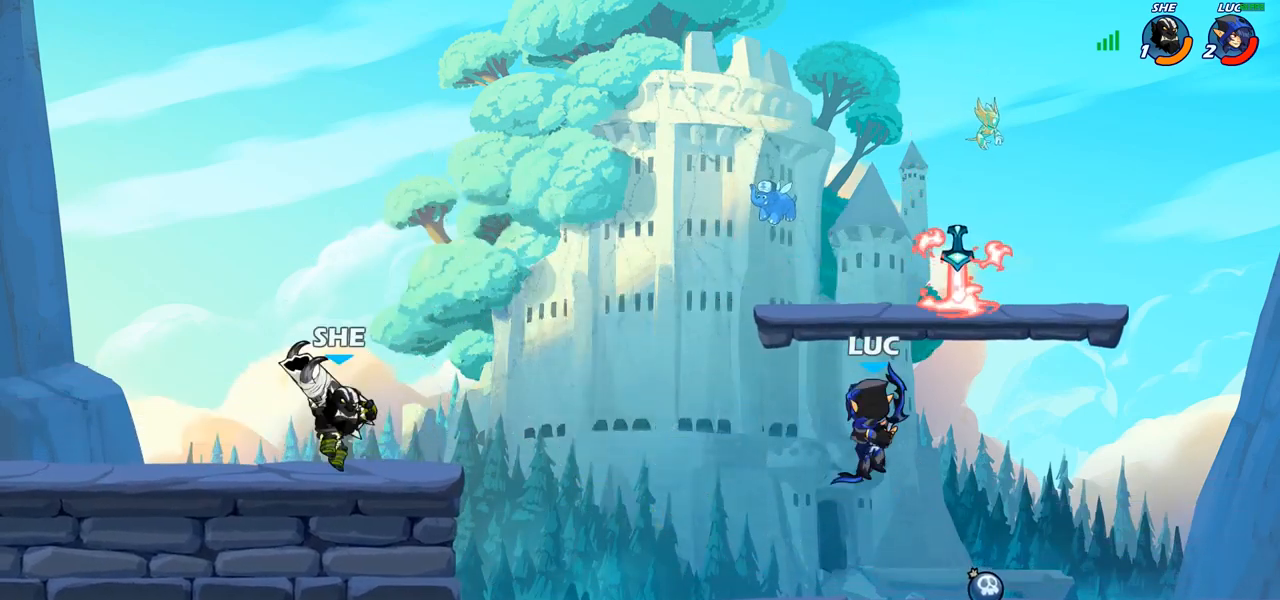
{"buttons": [], "left_stick": "center", "right_stick": "center", "events": [[250, "CROSS", "down"], [300, "CIRCLE", "down"], [300, "CROSS", "up"], [383, "CIRCLE", "up"], [400, "left_stick", "center"]]}
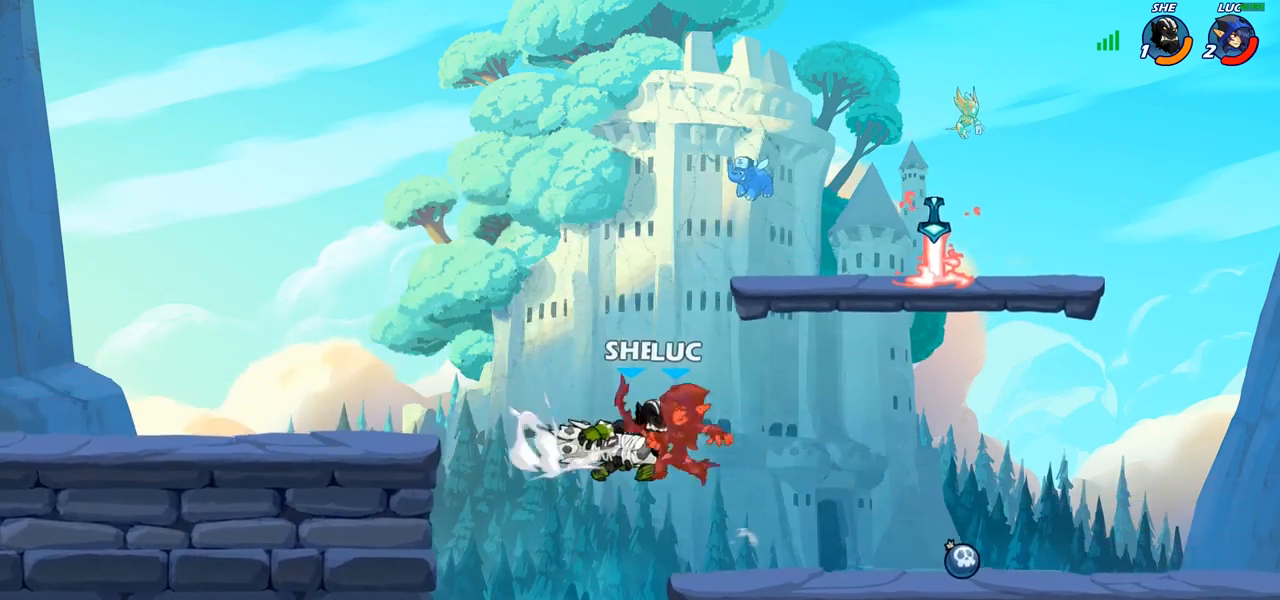
{"buttons": [], "left_stick": "center", "right_stick": "center", "events": []}
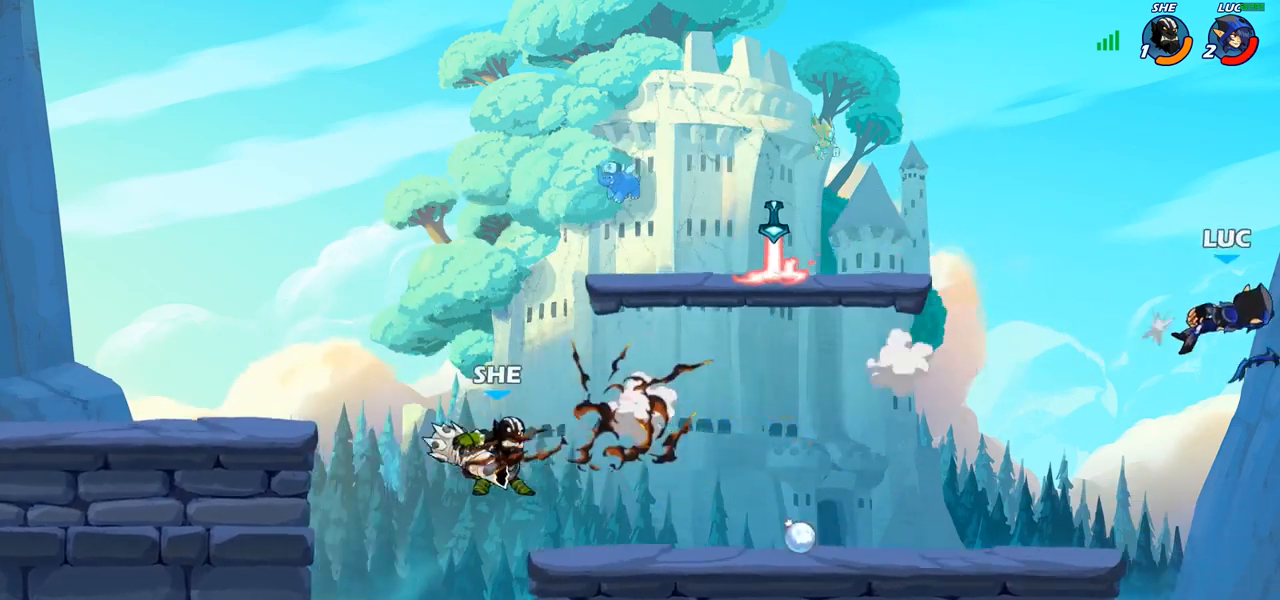
{"buttons": [], "left_stick": "left", "right_stick": "center", "events": [[83, "left_stick", "left"], [150, "R2", "down"], [283, "R2", "up"], [367, "R2", "down"], [483, "R2", "up"]]}
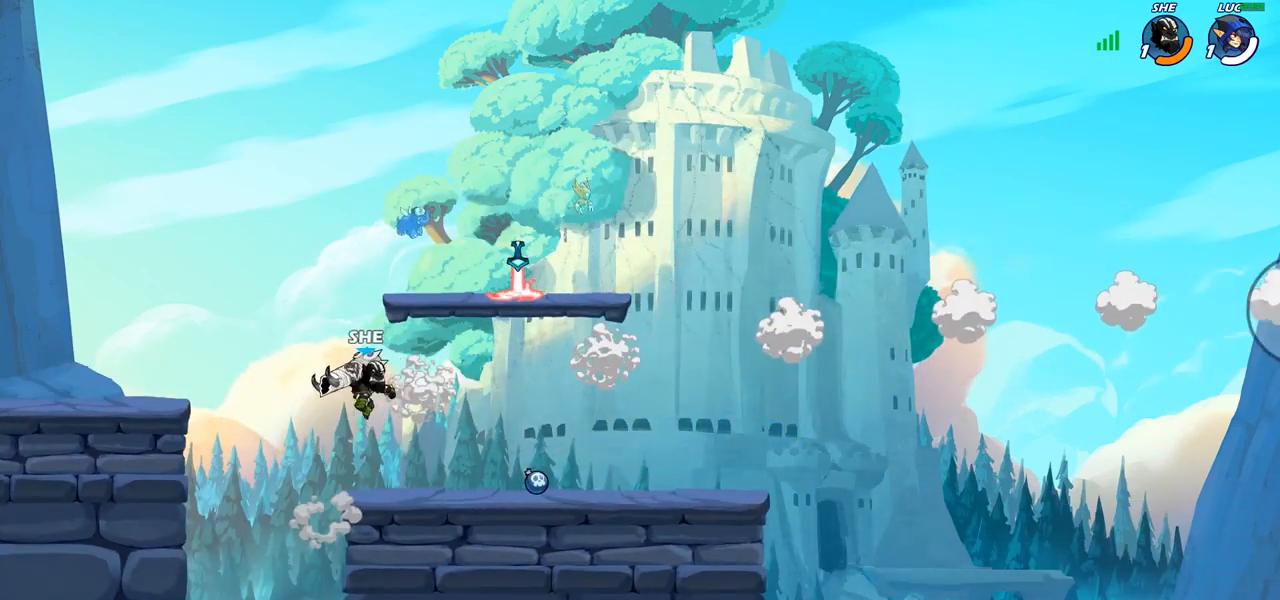
{"buttons": [], "left_stick": "left", "right_stick": "center", "events": []}
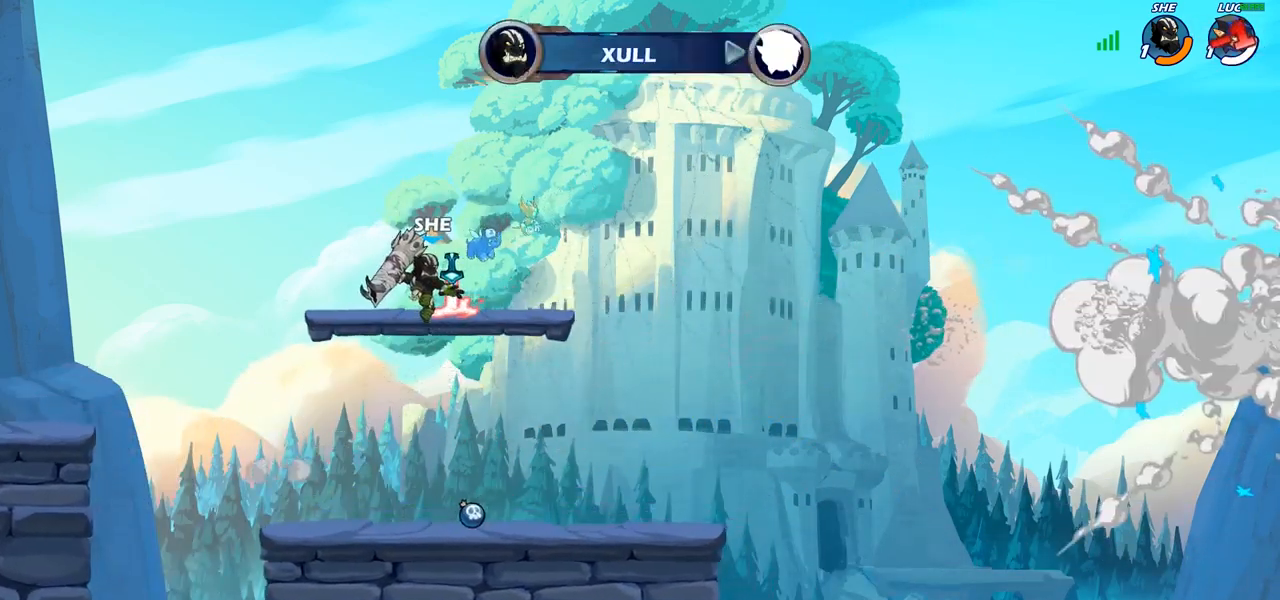
{"buttons": [], "left_stick": "center", "right_stick": "center", "events": [[433, "left_stick", "center"]]}